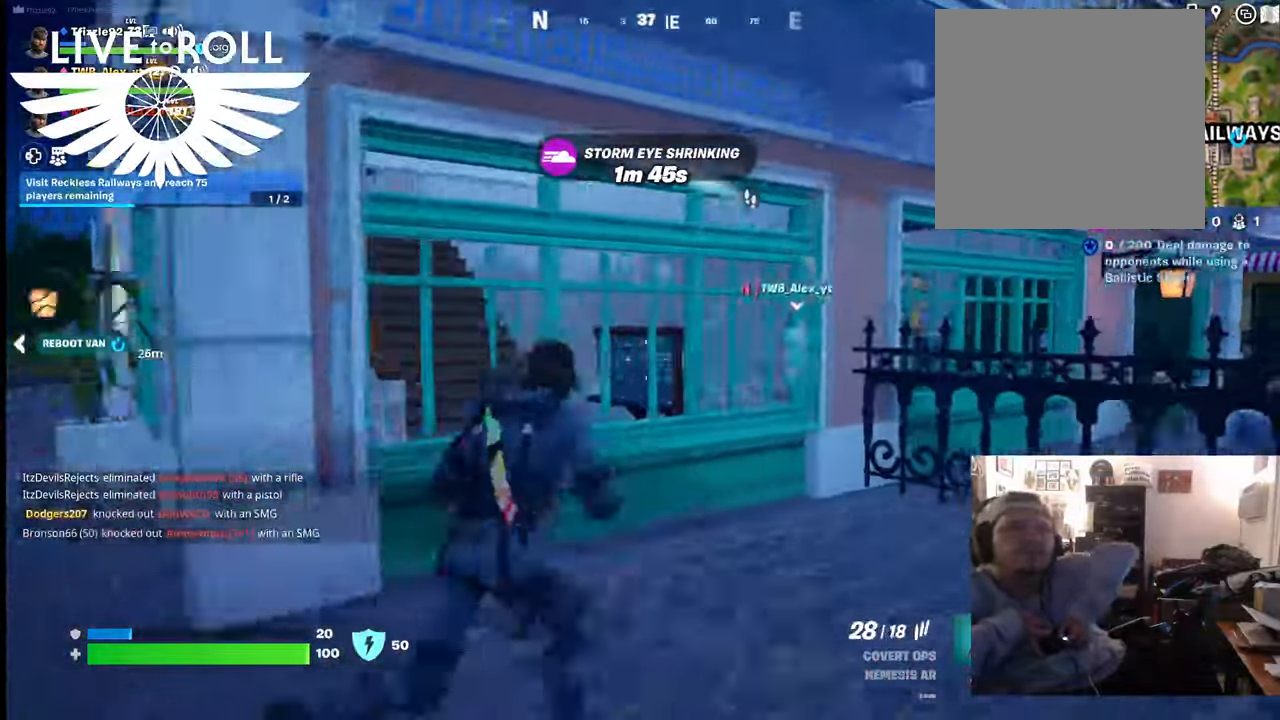
Gameplay with a controller (Xbox layout); each line is a JSON object with the inputs held at the frame after it. "events" lists button and stick changes between this image and that frame as [ms after this image, input, new state], when the widget could be followed in between.
{"buttons": [], "left_stick": "up-right", "right_stick": "center", "events": [[367, "A", "down"], [467, "A", "up"]]}
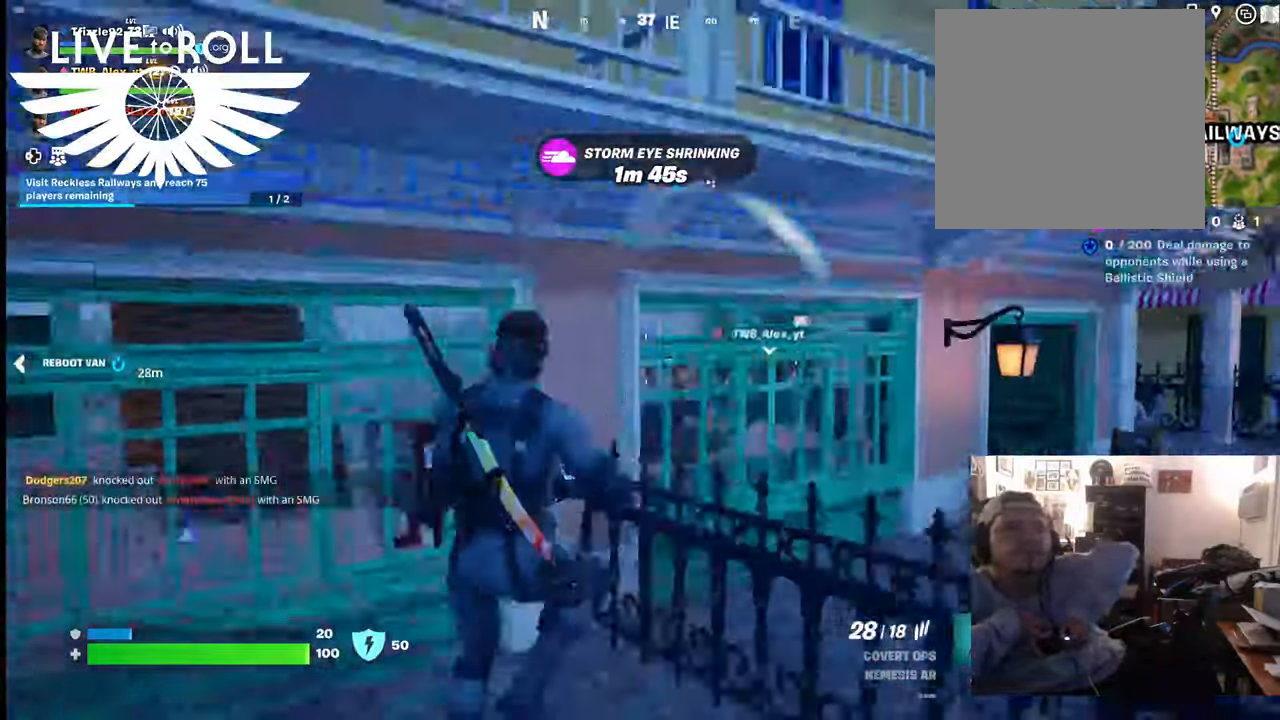
{"buttons": [], "left_stick": "left", "right_stick": "center", "events": [[67, "A", "down"], [67, "left_stick", "up-left"], [200, "A", "up"], [300, "A", "down"], [300, "left_stick", "left"], [434, "A", "up"]]}
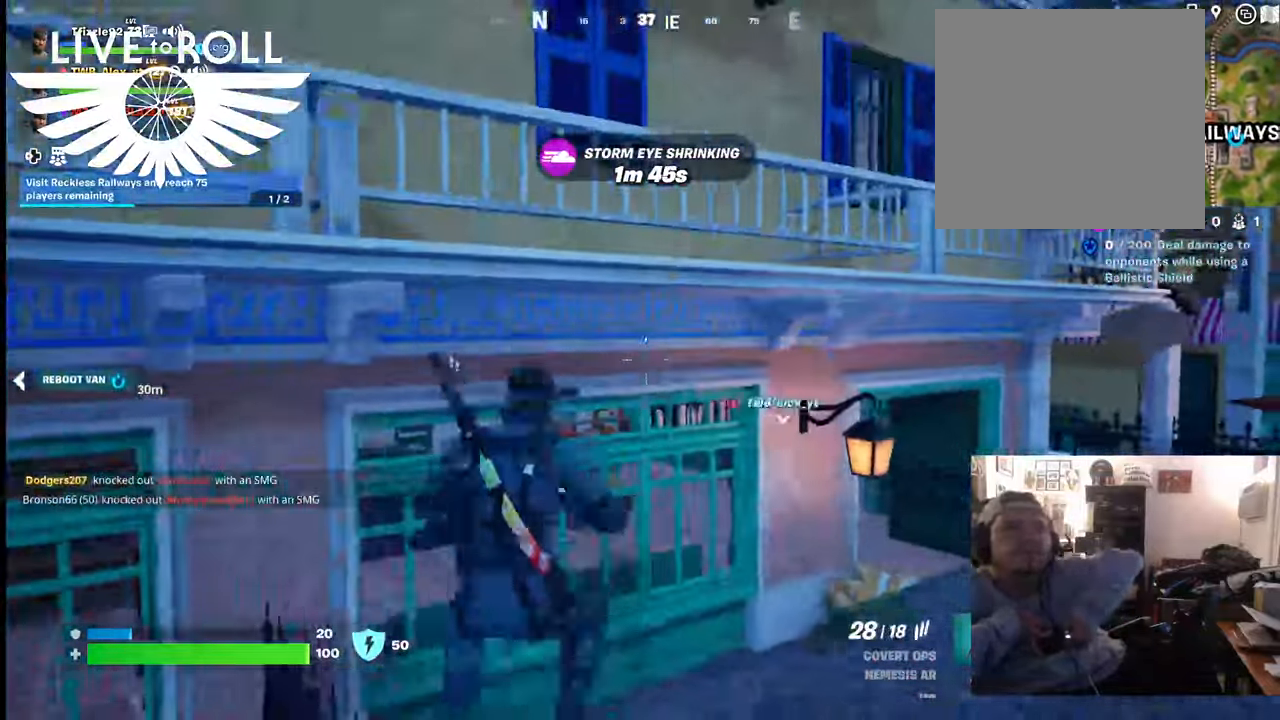
{"buttons": [], "left_stick": "left", "right_stick": "left", "events": [[267, "right_stick", "left"]]}
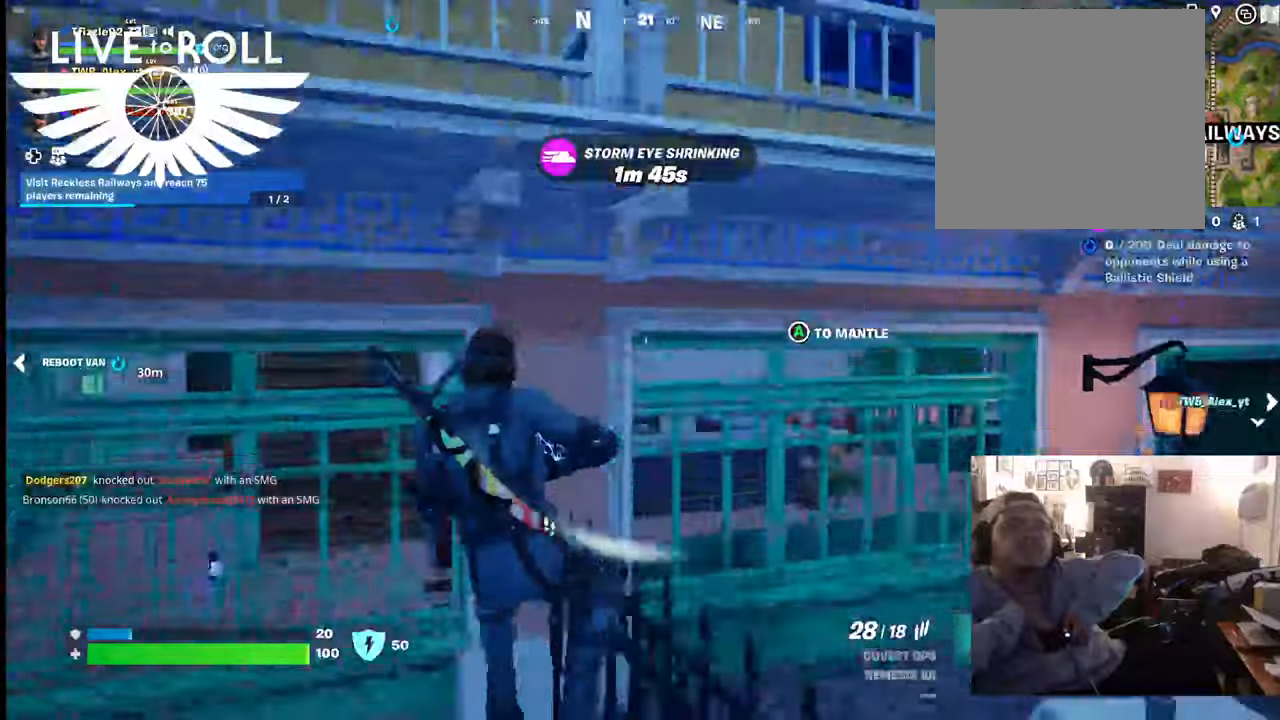
{"buttons": [], "left_stick": "down-left", "right_stick": "left", "events": [[100, "right_stick", "center"], [334, "left_stick", "down-left"], [400, "right_stick", "left"]]}
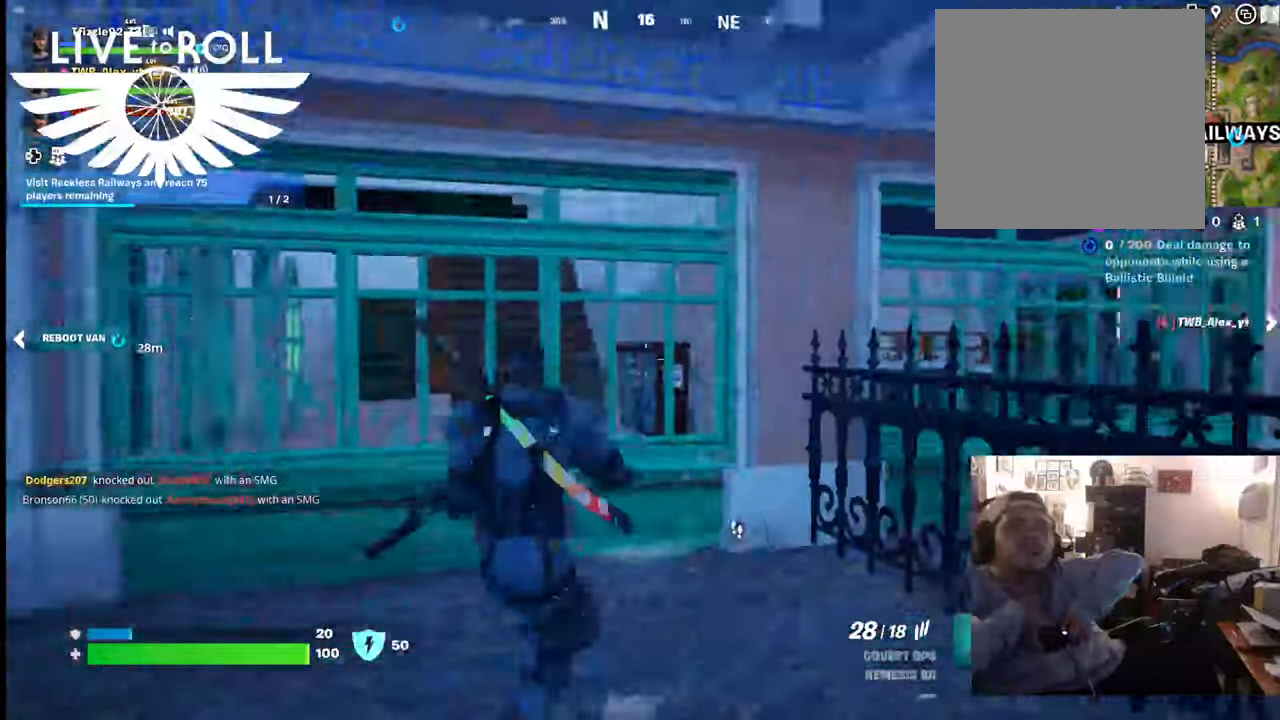
{"buttons": [], "left_stick": "down-left", "right_stick": "right", "events": [[167, "right_stick", "right"]]}
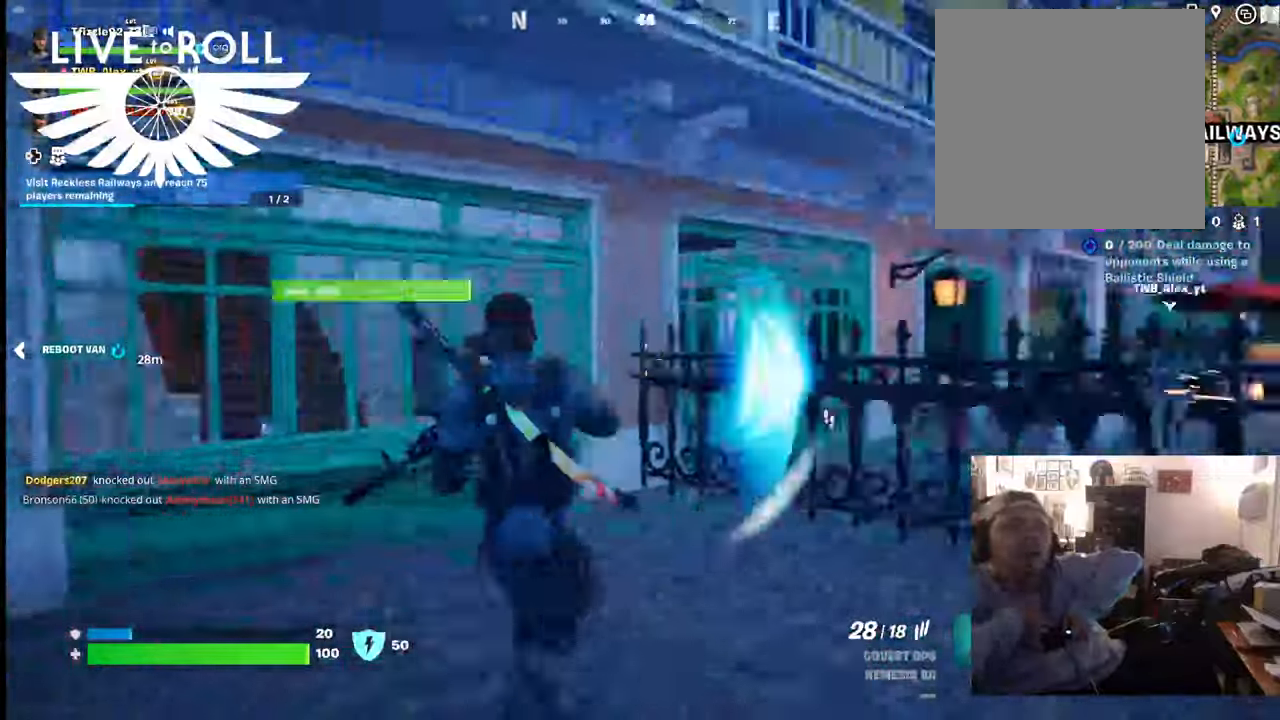
{"buttons": [], "left_stick": "down", "right_stick": "down", "events": [[400, "right_stick", "down"], [434, "left_stick", "down"]]}
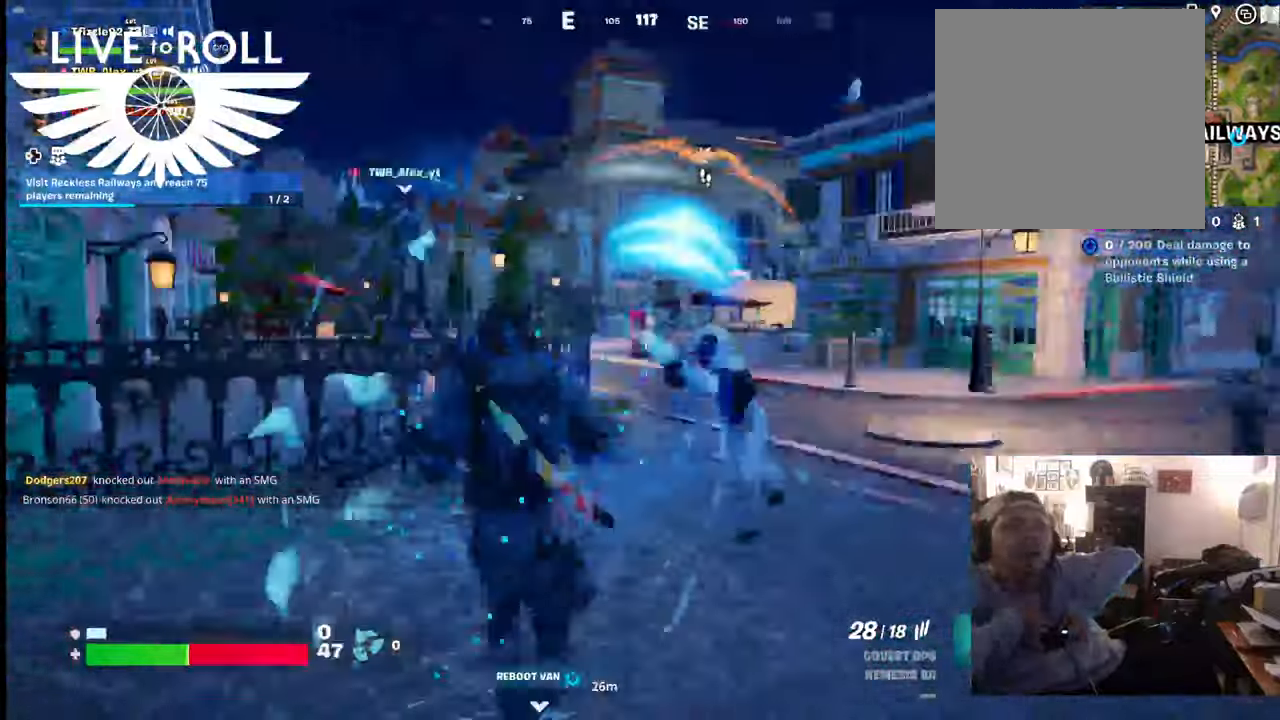
{"buttons": ["R2"], "left_stick": "down", "right_stick": "center", "events": [[134, "right_stick", "center"], [400, "R2", "down"]]}
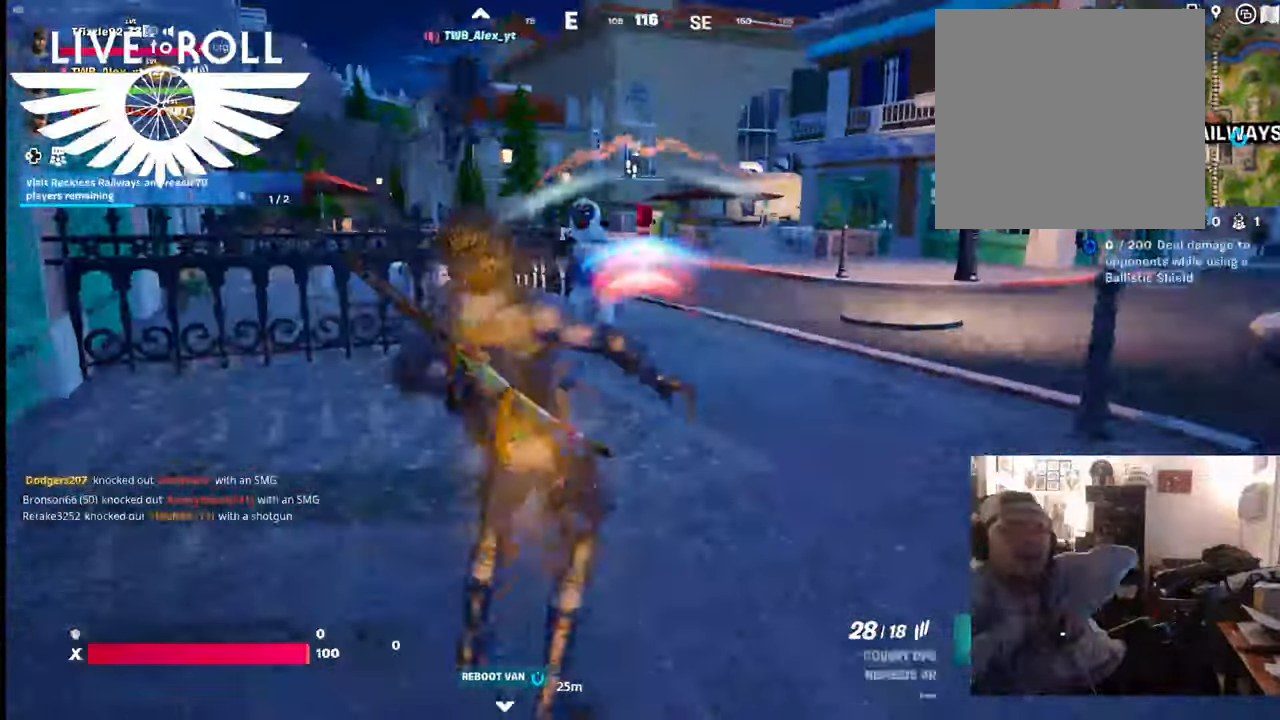
{"buttons": [], "left_stick": "down", "right_stick": "center", "events": [[400, "R2", "up"]]}
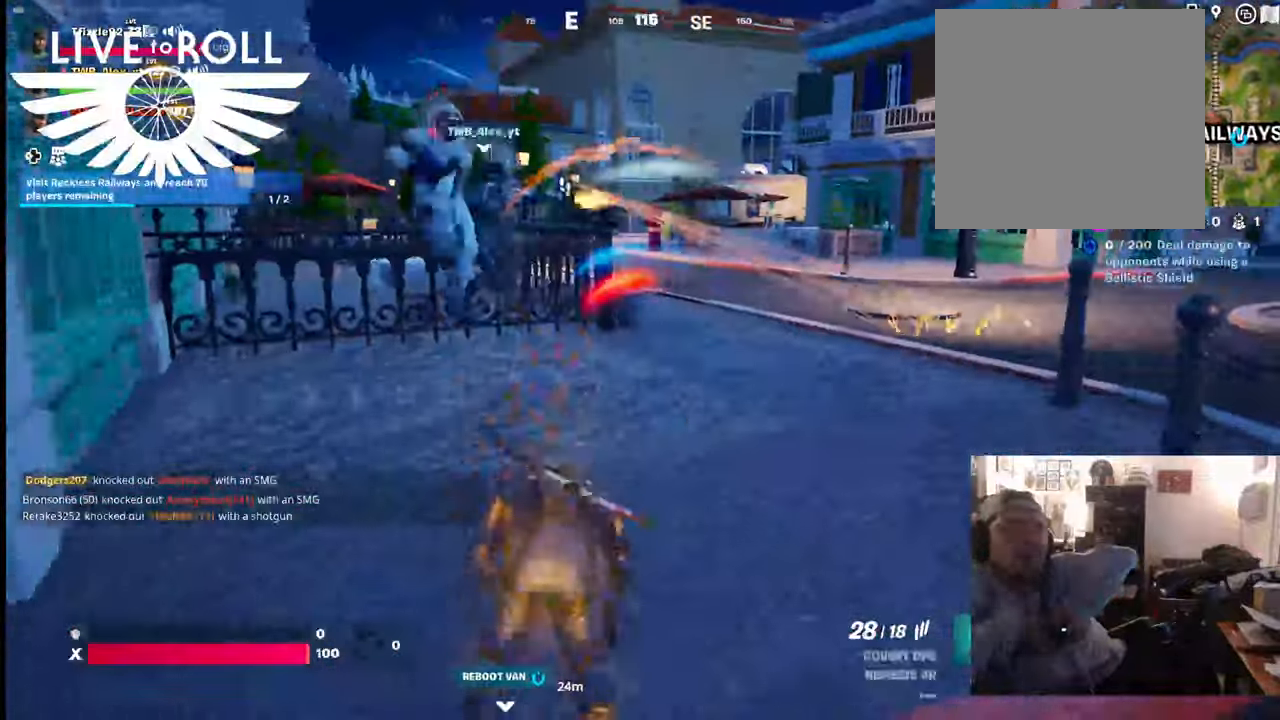
{"buttons": [], "left_stick": "down", "right_stick": "left", "events": [[167, "right_stick", "left"]]}
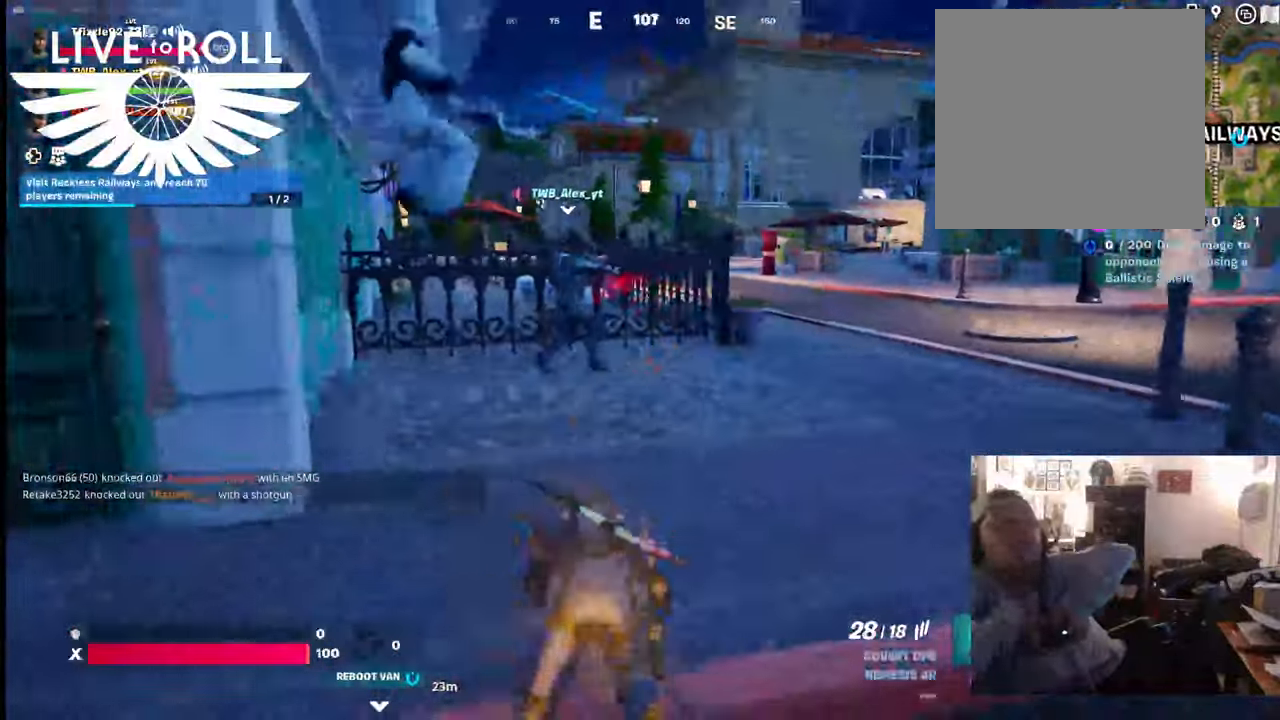
{"buttons": [], "left_stick": "down", "right_stick": "left", "events": []}
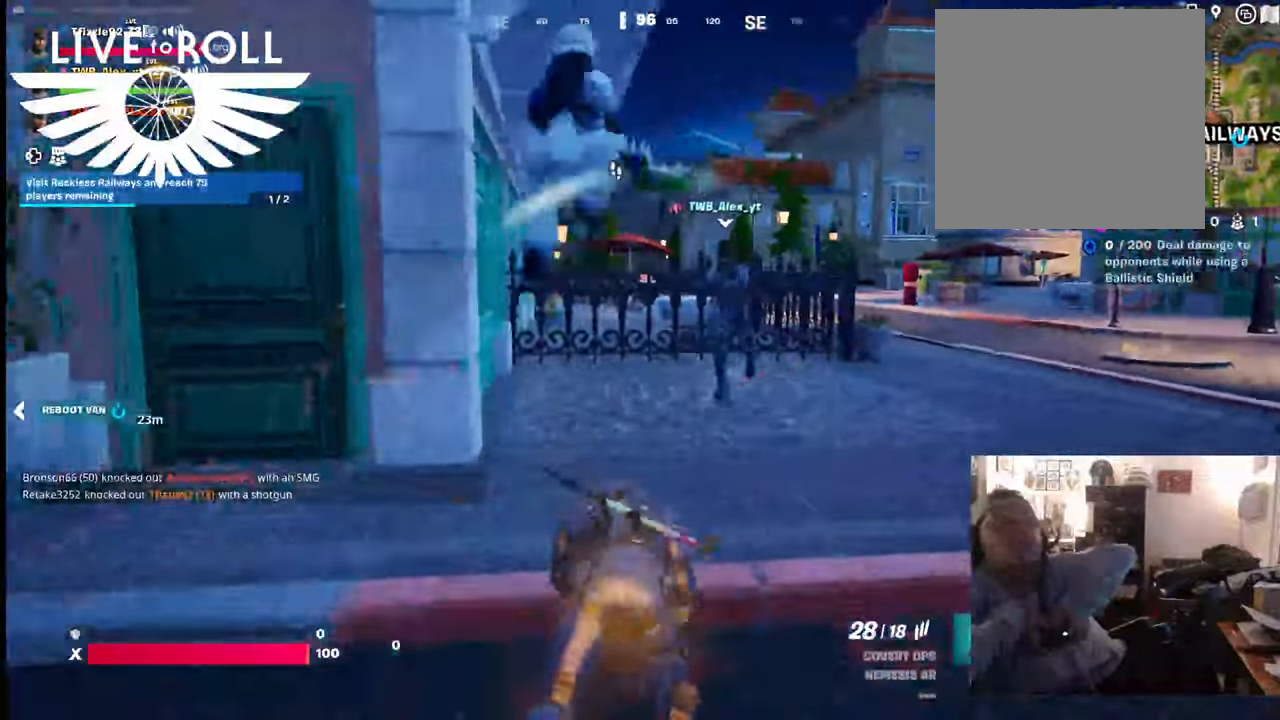
{"buttons": [], "left_stick": "down-left", "right_stick": "up-right", "events": [[34, "left_stick", "down-left"], [334, "right_stick", "up-right"]]}
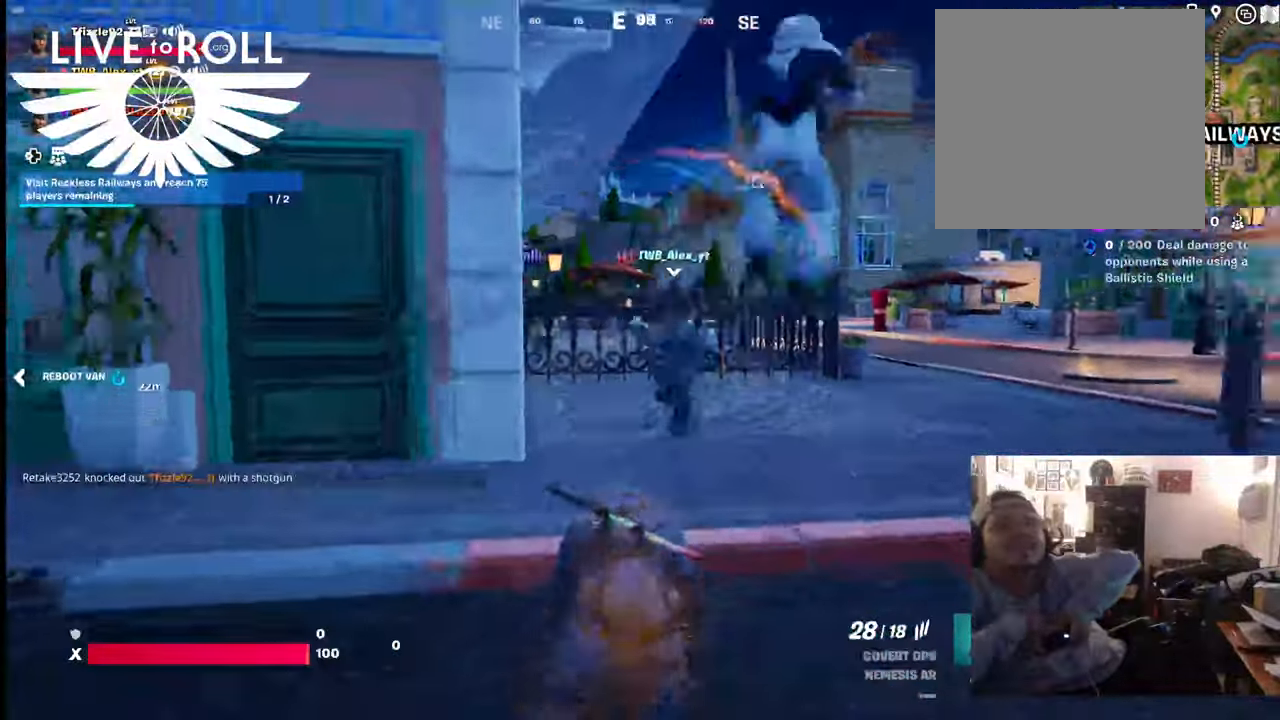
{"buttons": [], "left_stick": "down-left", "right_stick": "right", "events": [[367, "right_stick", "right"]]}
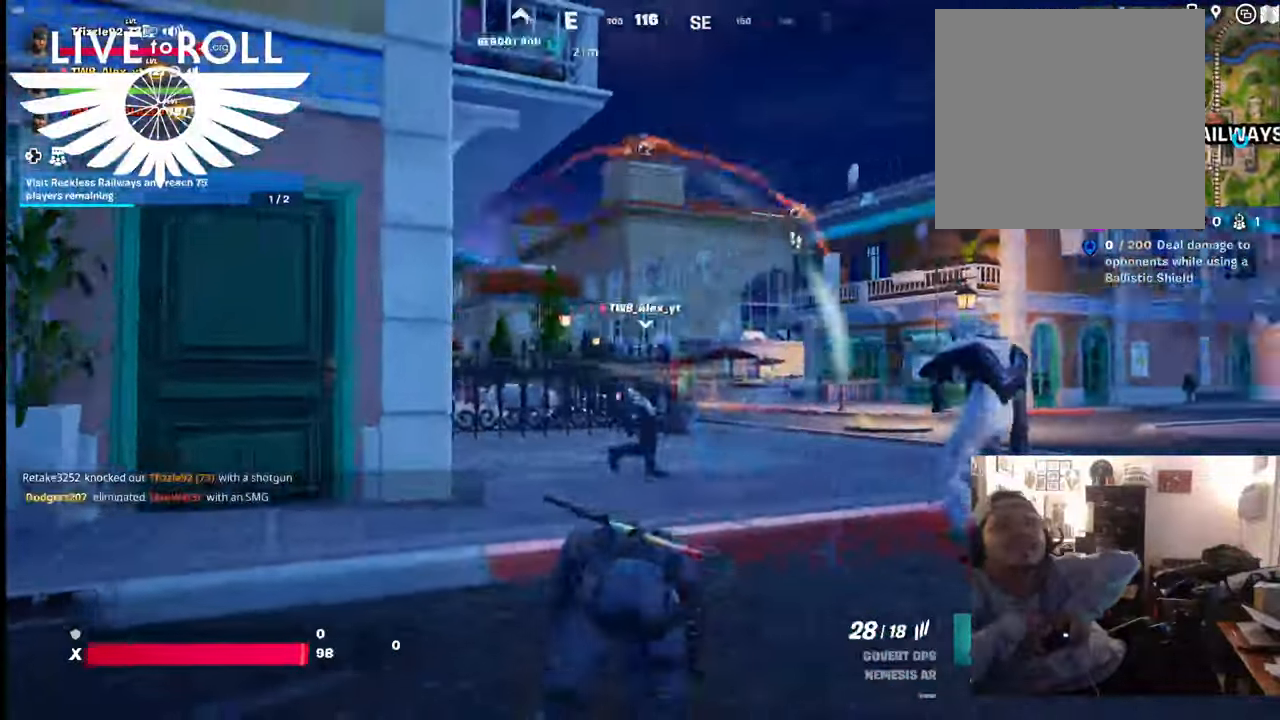
{"buttons": [], "left_stick": "down-left", "right_stick": "right", "events": []}
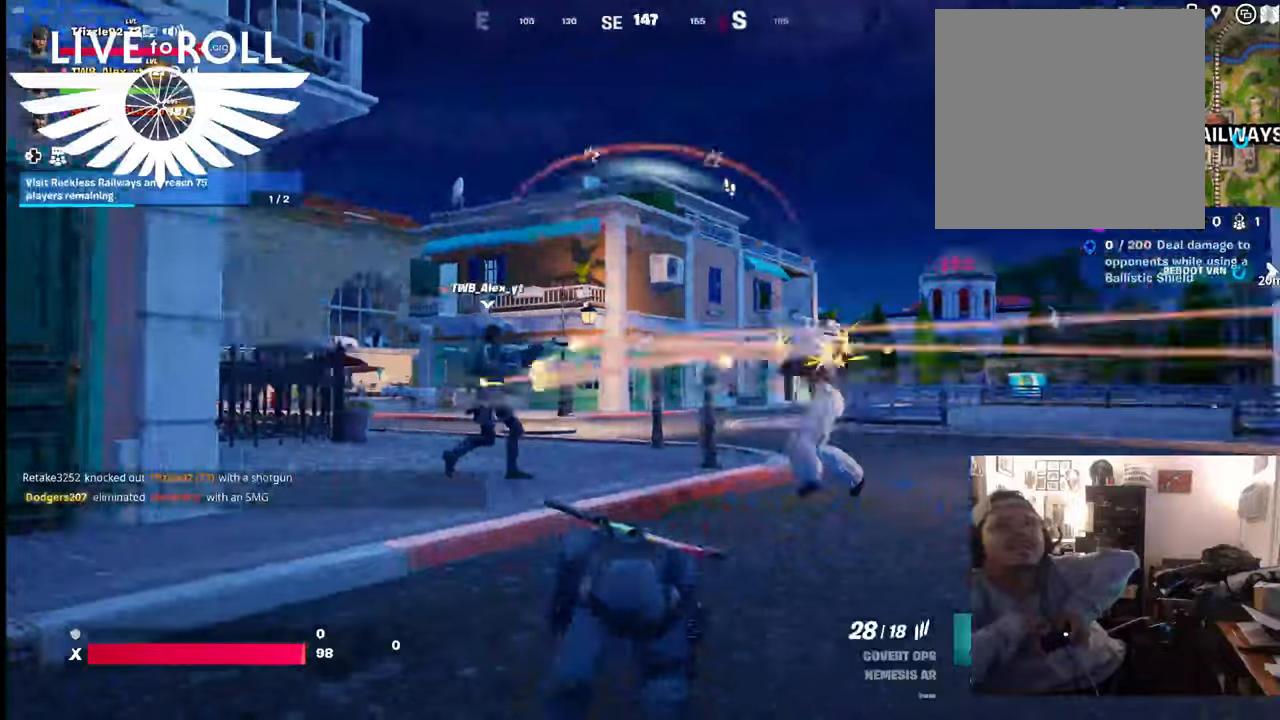
{"buttons": [], "left_stick": "left", "right_stick": "right", "events": [[334, "left_stick", "left"]]}
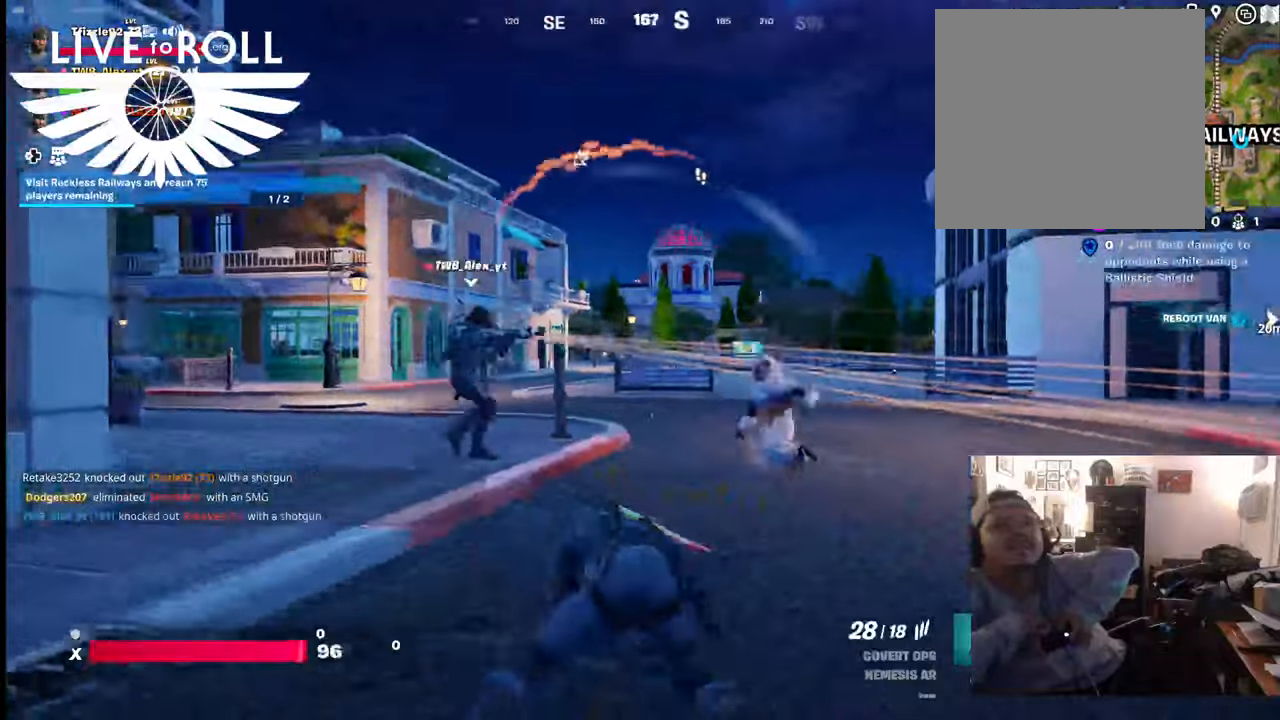
{"buttons": [], "left_stick": "up", "right_stick": "right", "events": [[134, "left_stick", "up-left"], [267, "left_stick", "up"]]}
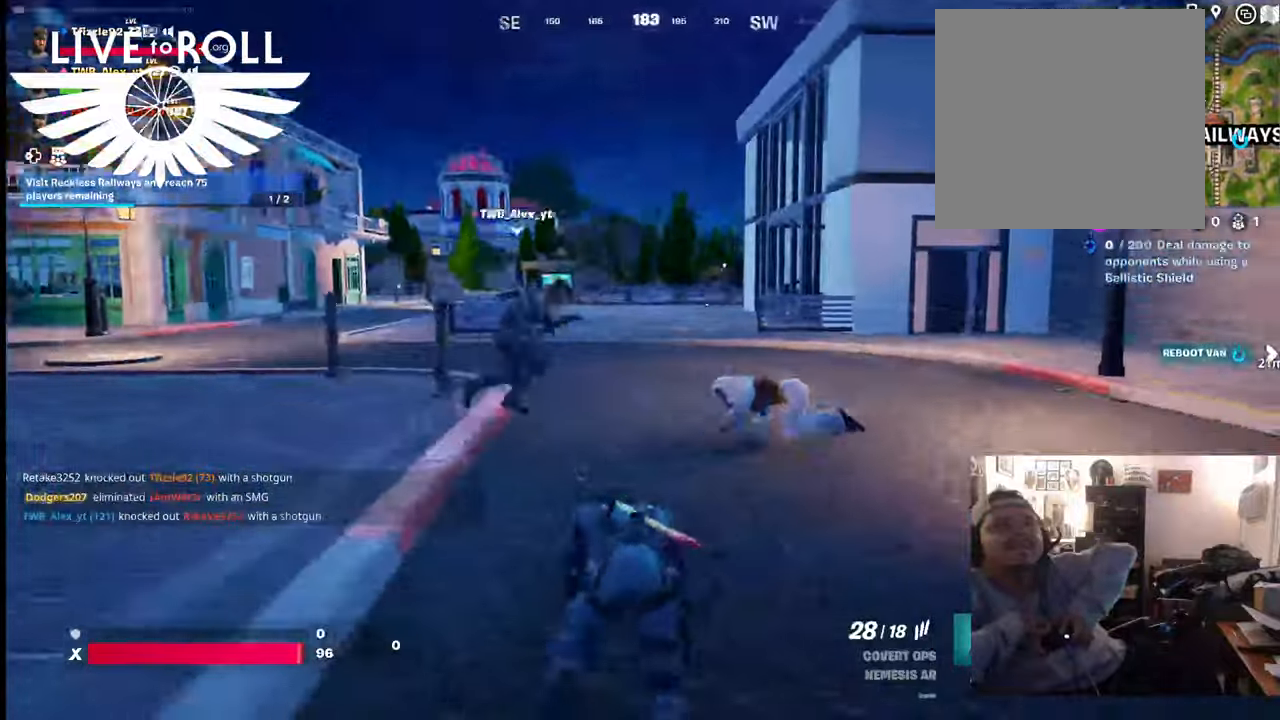
{"buttons": [], "left_stick": "up", "right_stick": "right", "events": []}
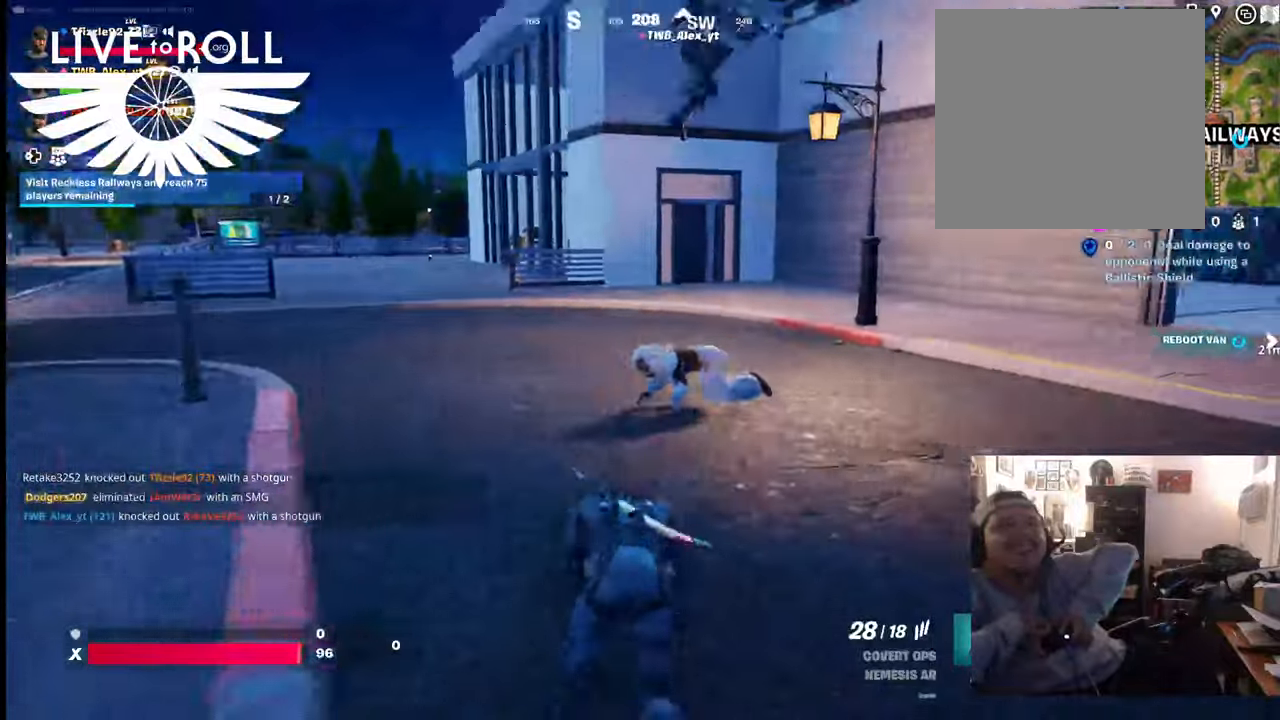
{"buttons": [], "left_stick": "up", "right_stick": "right", "events": []}
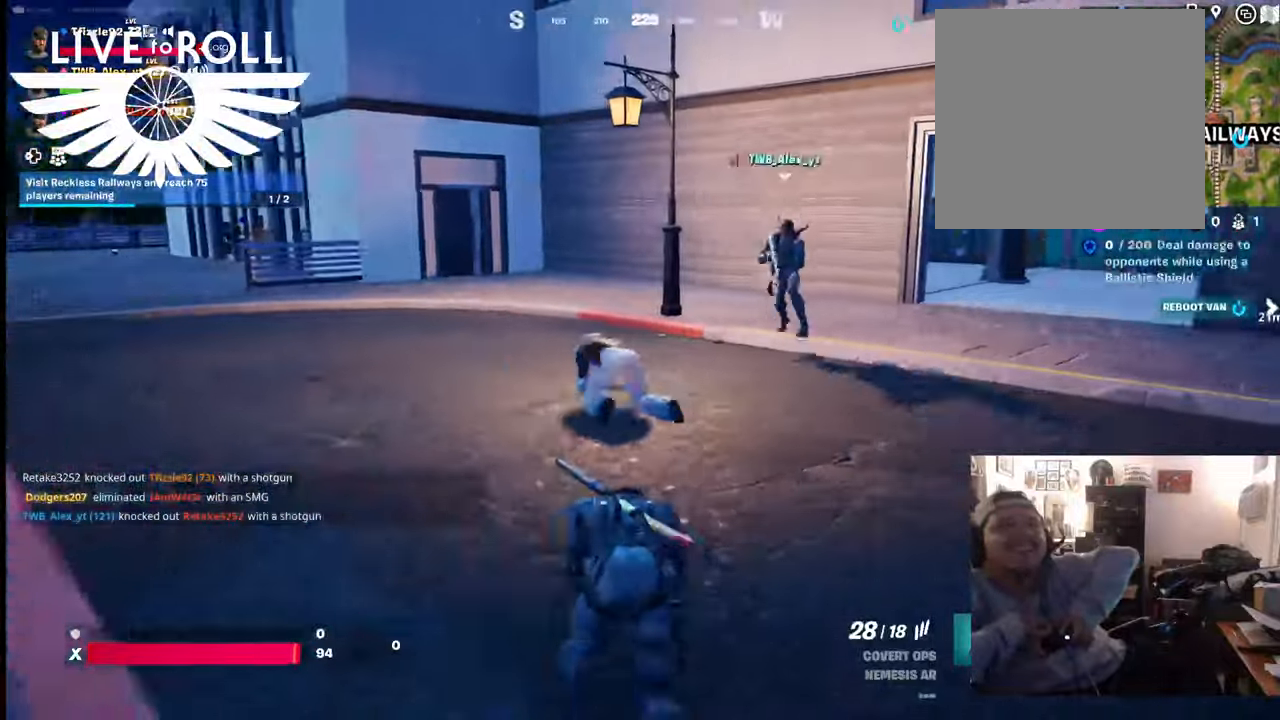
{"buttons": [], "left_stick": "up", "right_stick": "right", "events": []}
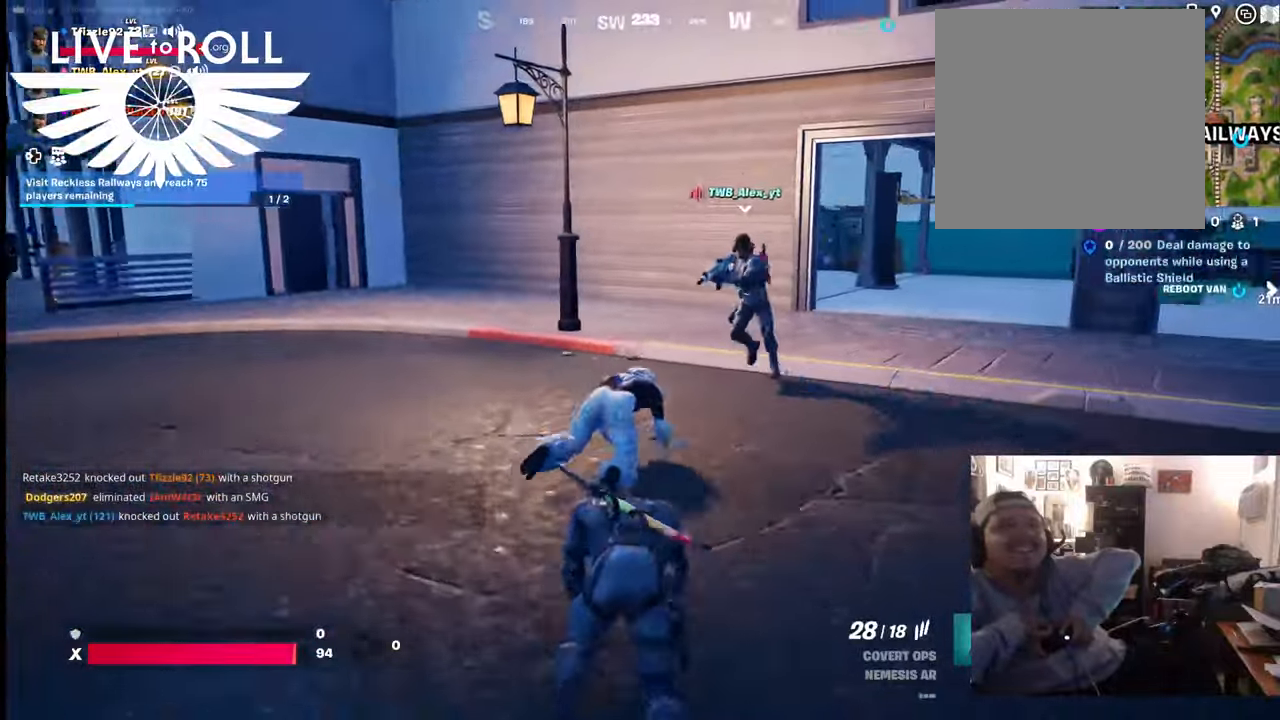
{"buttons": [], "left_stick": "down-left", "right_stick": "right", "events": [[200, "left_stick", "up-left"], [300, "left_stick", "left"], [400, "left_stick", "down-left"]]}
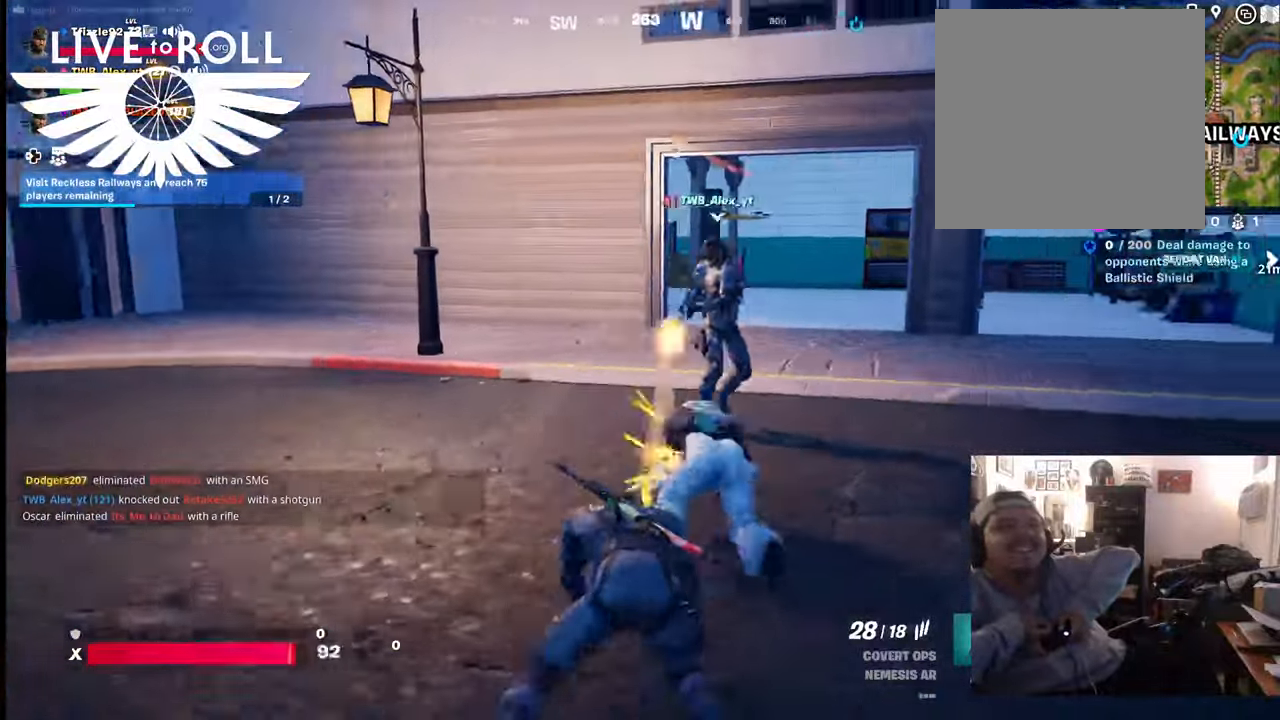
{"buttons": [], "left_stick": "up-left", "right_stick": "right", "events": [[467, "left_stick", "up-left"]]}
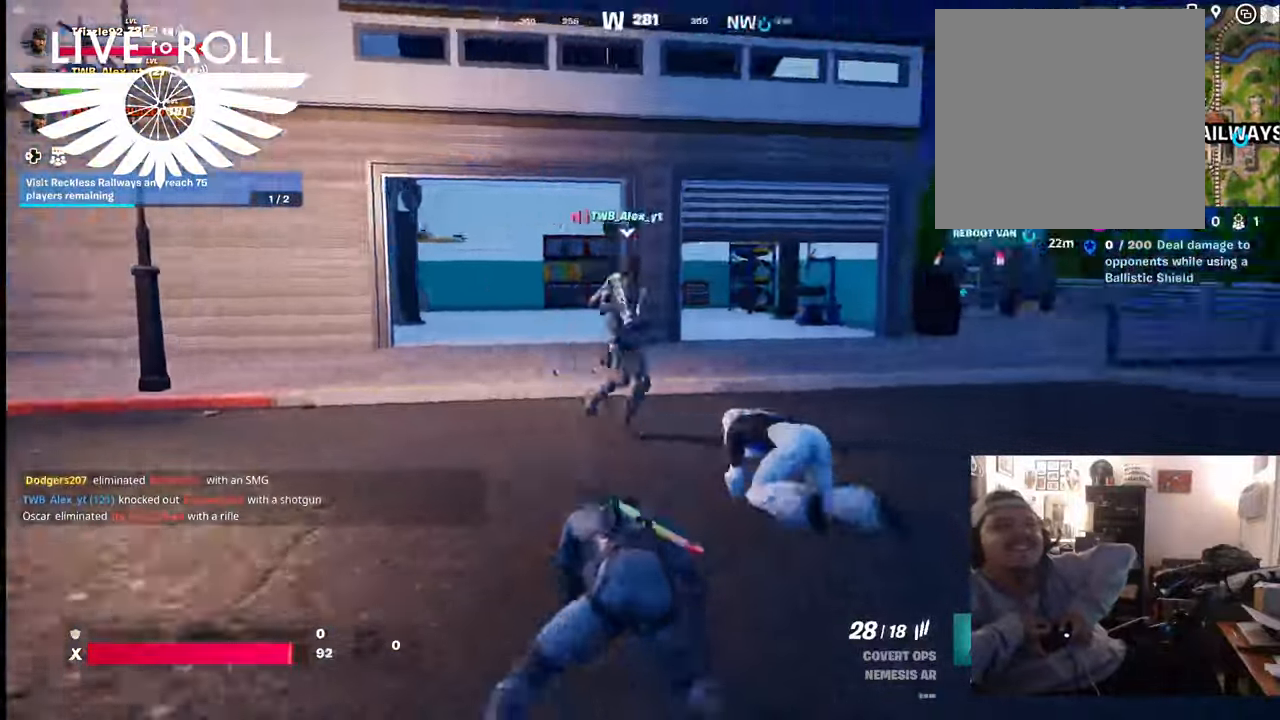
{"buttons": [], "left_stick": "up-left", "right_stick": "right", "events": []}
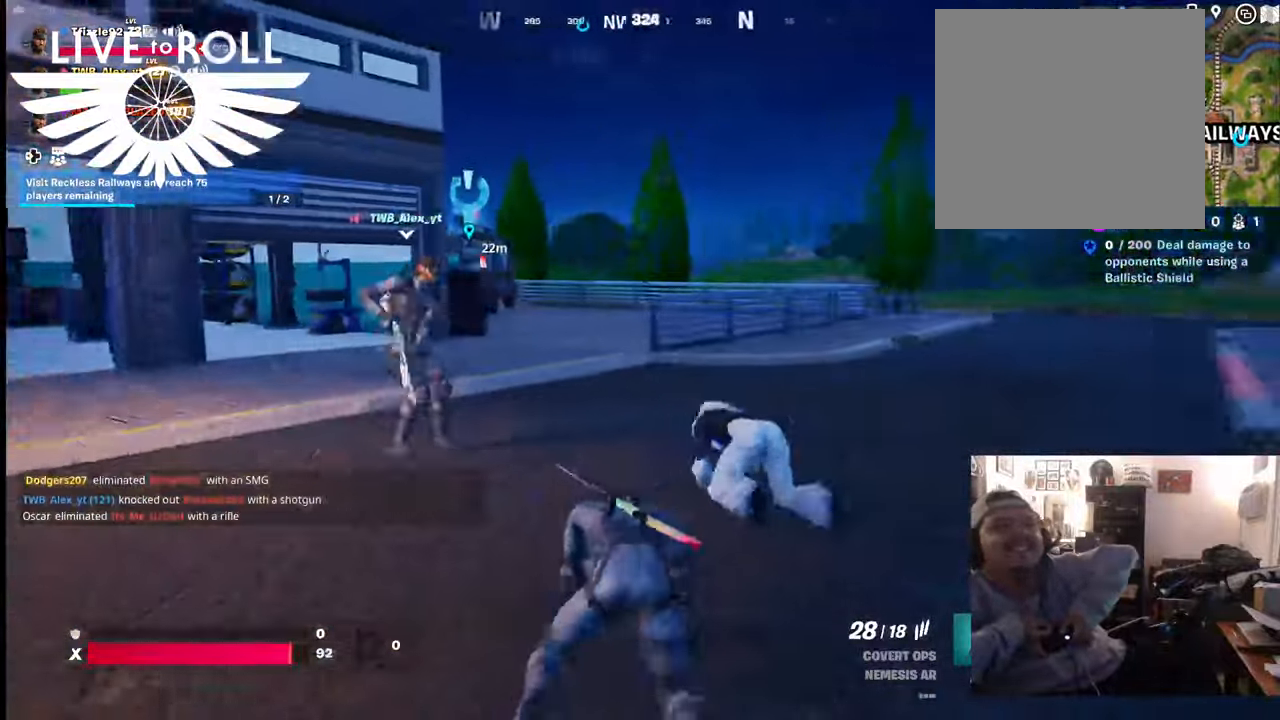
{"buttons": [], "left_stick": "center", "right_stick": "right", "events": [[300, "left_stick", "center"]]}
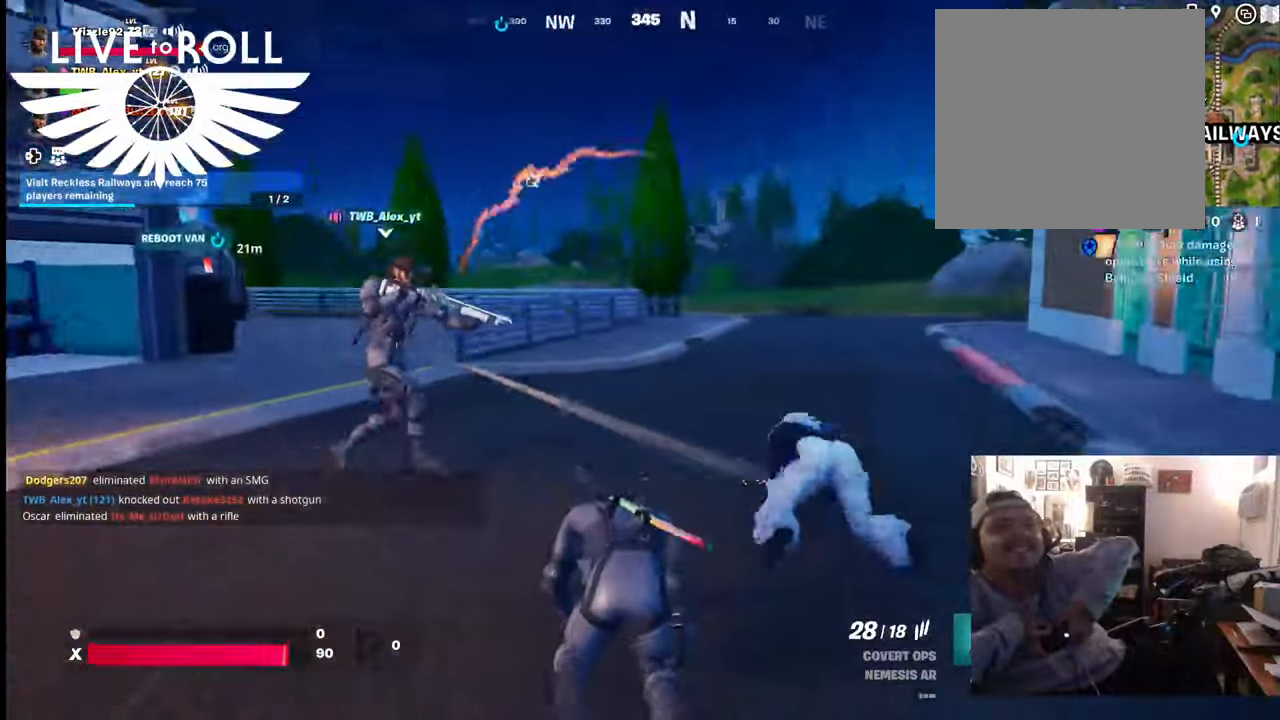
{"buttons": [], "left_stick": "up", "right_stick": "right", "events": [[467, "left_stick", "up"]]}
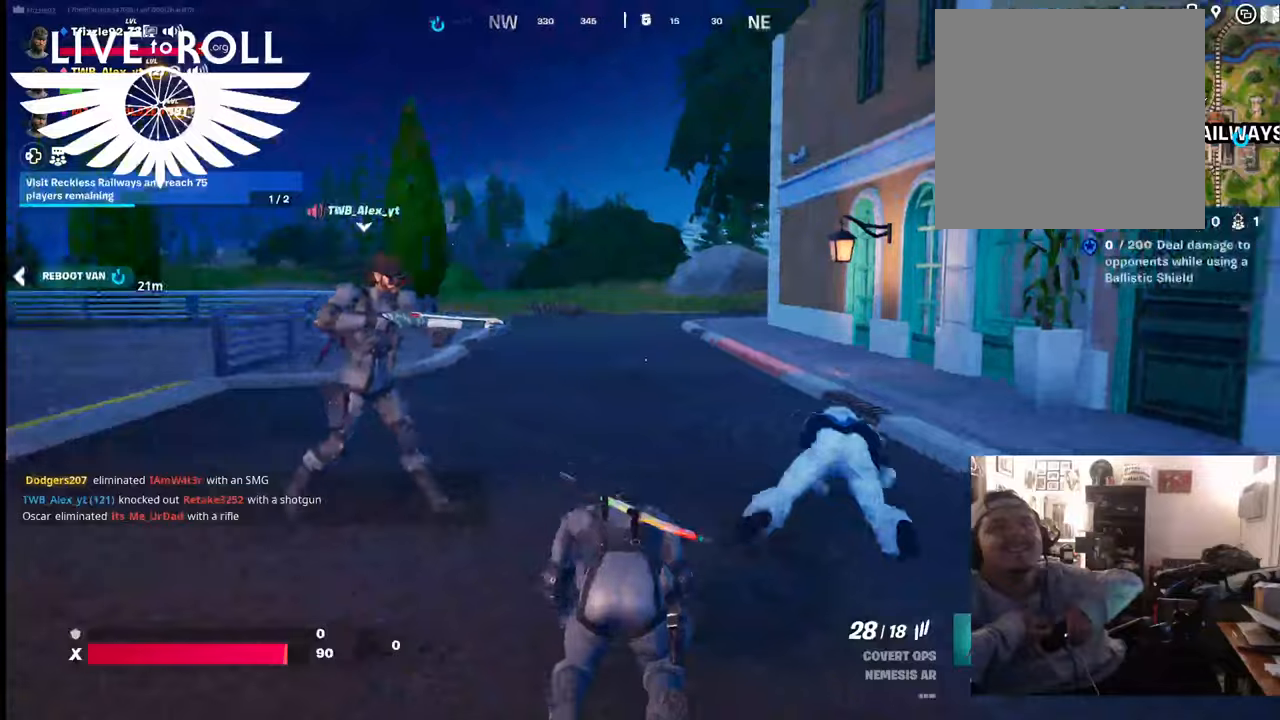
{"buttons": [], "left_stick": "up-left", "right_stick": "right", "events": [[234, "left_stick", "up-left"]]}
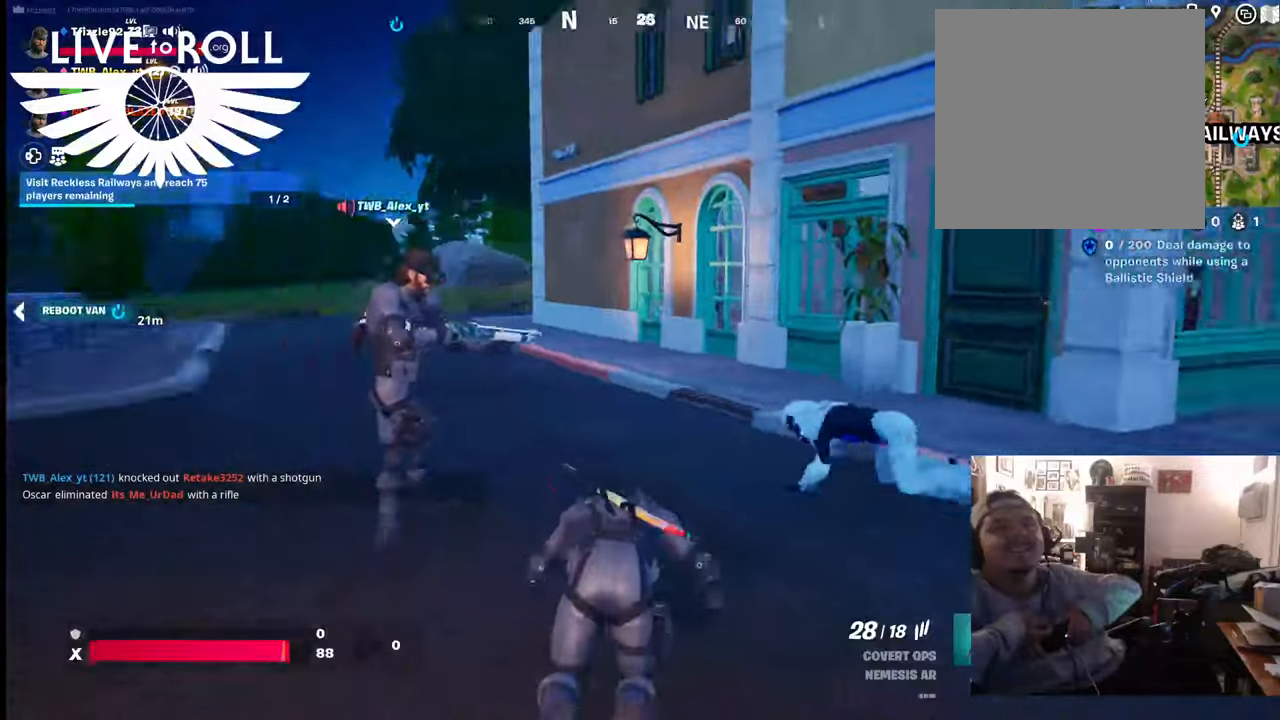
{"buttons": [], "left_stick": "center", "right_stick": "center", "events": [[200, "left_stick", "up"], [434, "left_stick", "center"], [434, "right_stick", "center"]]}
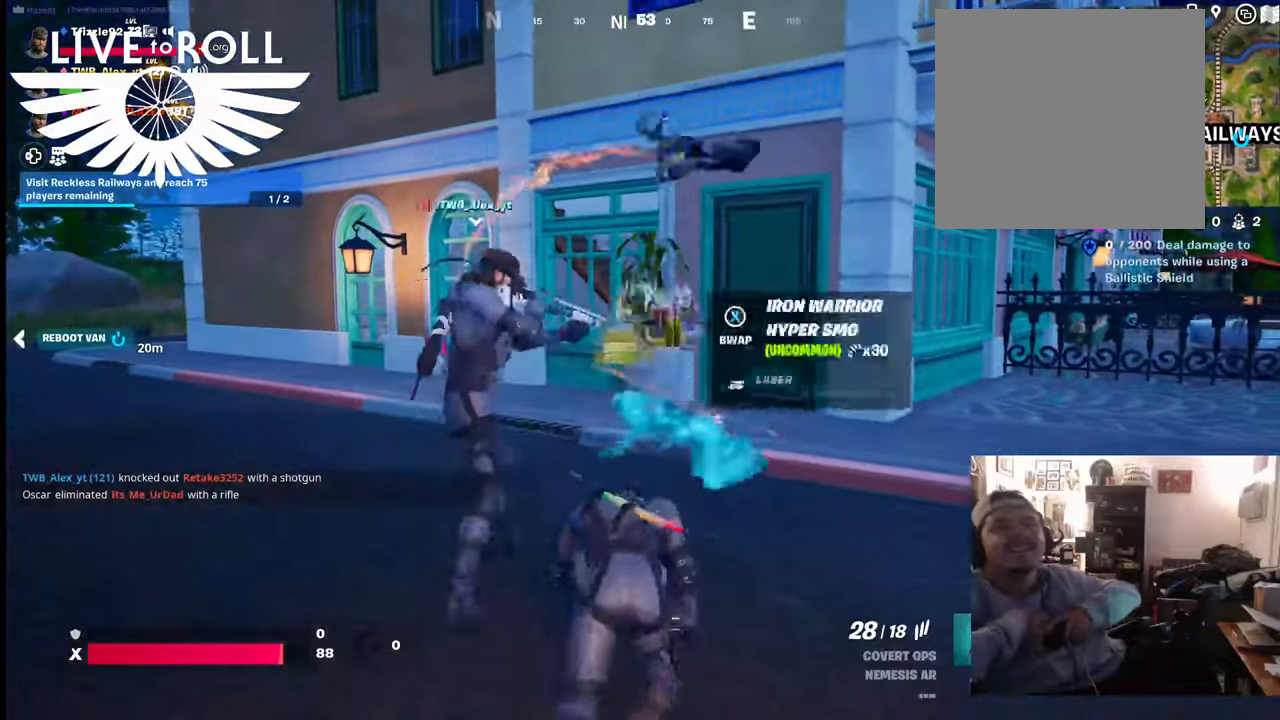
{"buttons": [], "left_stick": "up-left", "right_stick": "center", "events": [[300, "left_stick", "left"], [467, "left_stick", "up-left"]]}
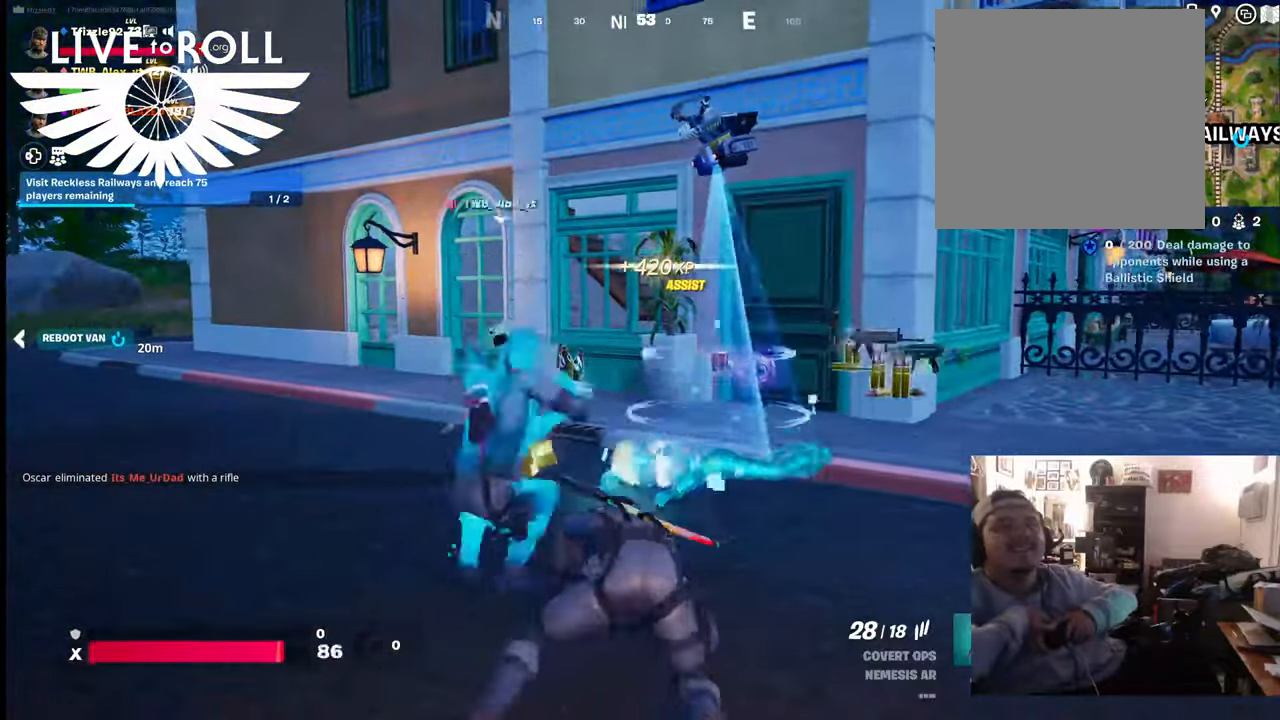
{"buttons": [], "left_stick": "up-right", "right_stick": "left", "events": [[100, "left_stick", "up-right"], [167, "right_stick", "left"]]}
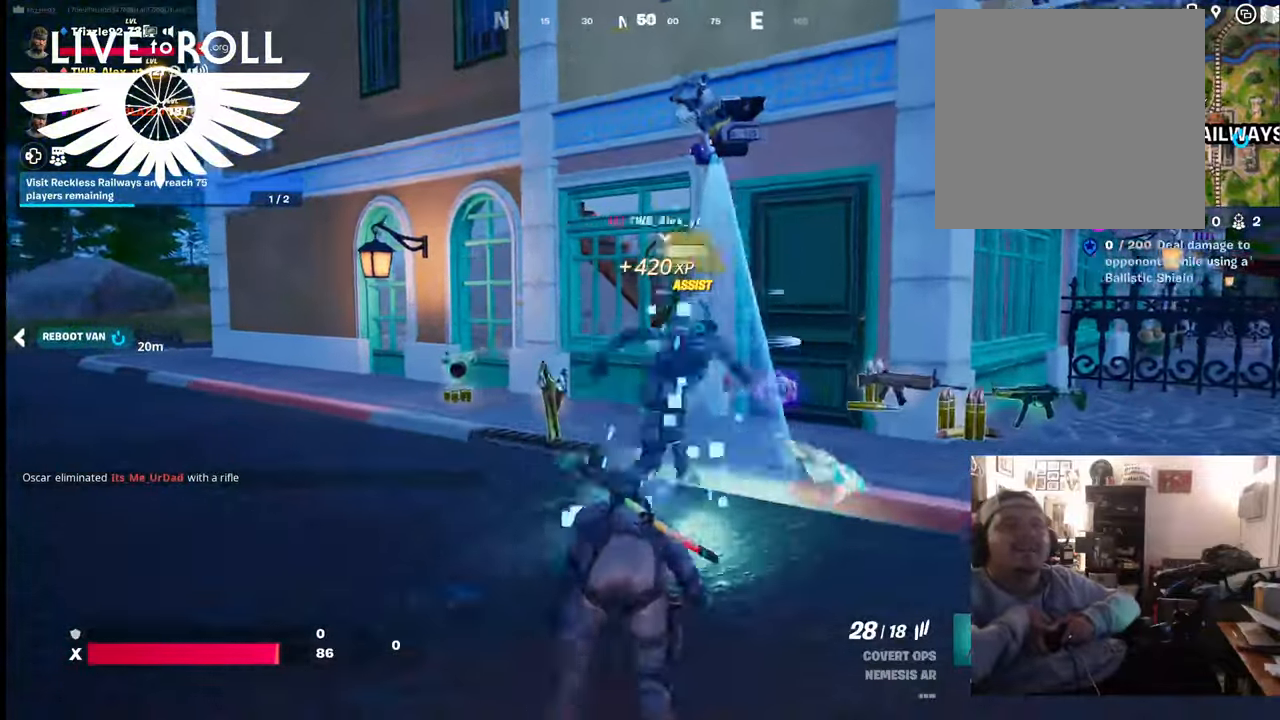
{"buttons": [], "left_stick": "up", "right_stick": "left", "events": [[300, "left_stick", "up"]]}